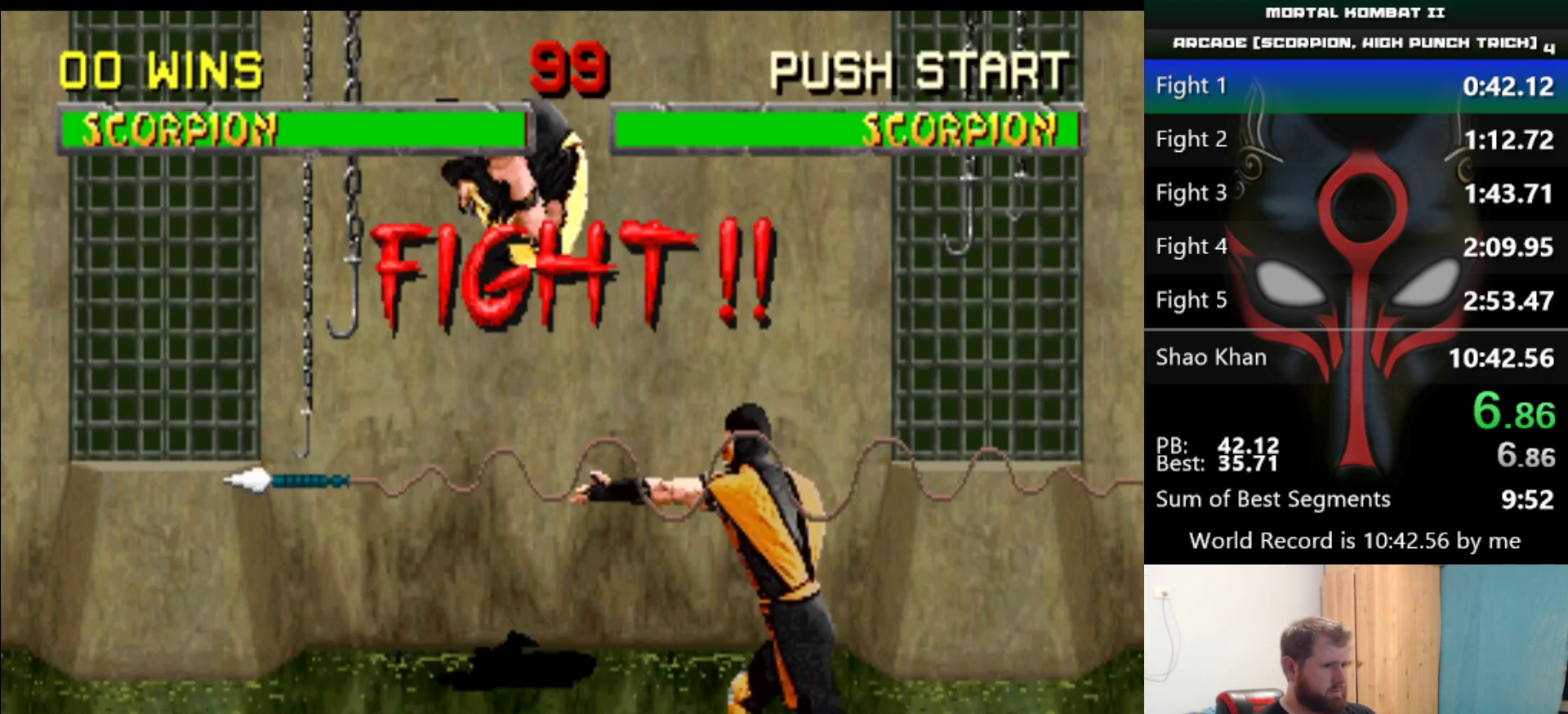
Gameplay with keyboard; each line is a JSON object with the keys held at the frame after it. "events" lists presses ("down") and releases ("up") of "a", "d", "e", "q", "s" and "w" between this image and that frame as [ms after this image, input, new state], when the widget could be followed in between. No other keys are recorded. Mouse input is not recorded.
{"keys": [], "events": [[250, "d", "down"], [333, "d", "up"], [384, "a", "down"], [434, "a", "up"]]}
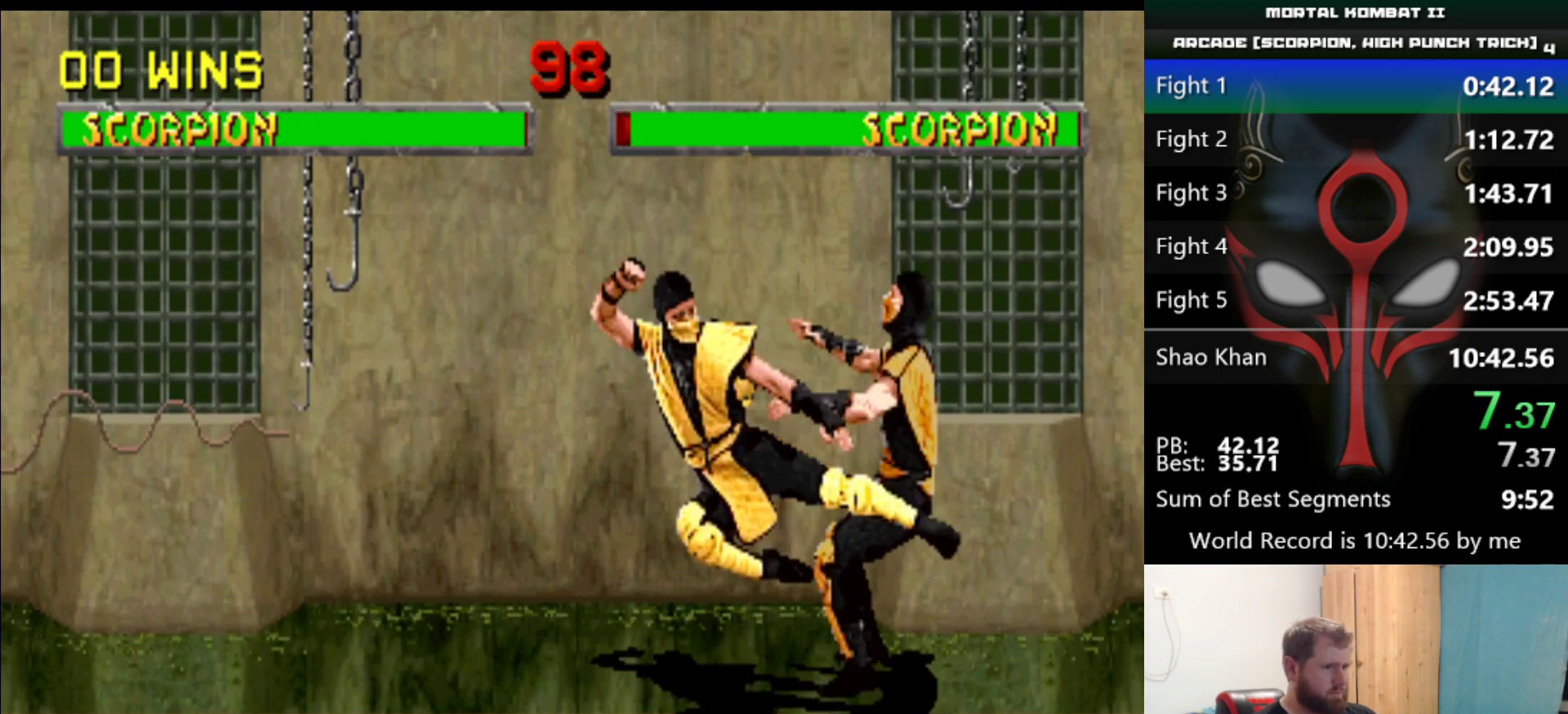
{"keys": [], "events": [[117, "a", "down"], [217, "a", "up"], [267, "a", "down"], [301, "a", "up"]]}
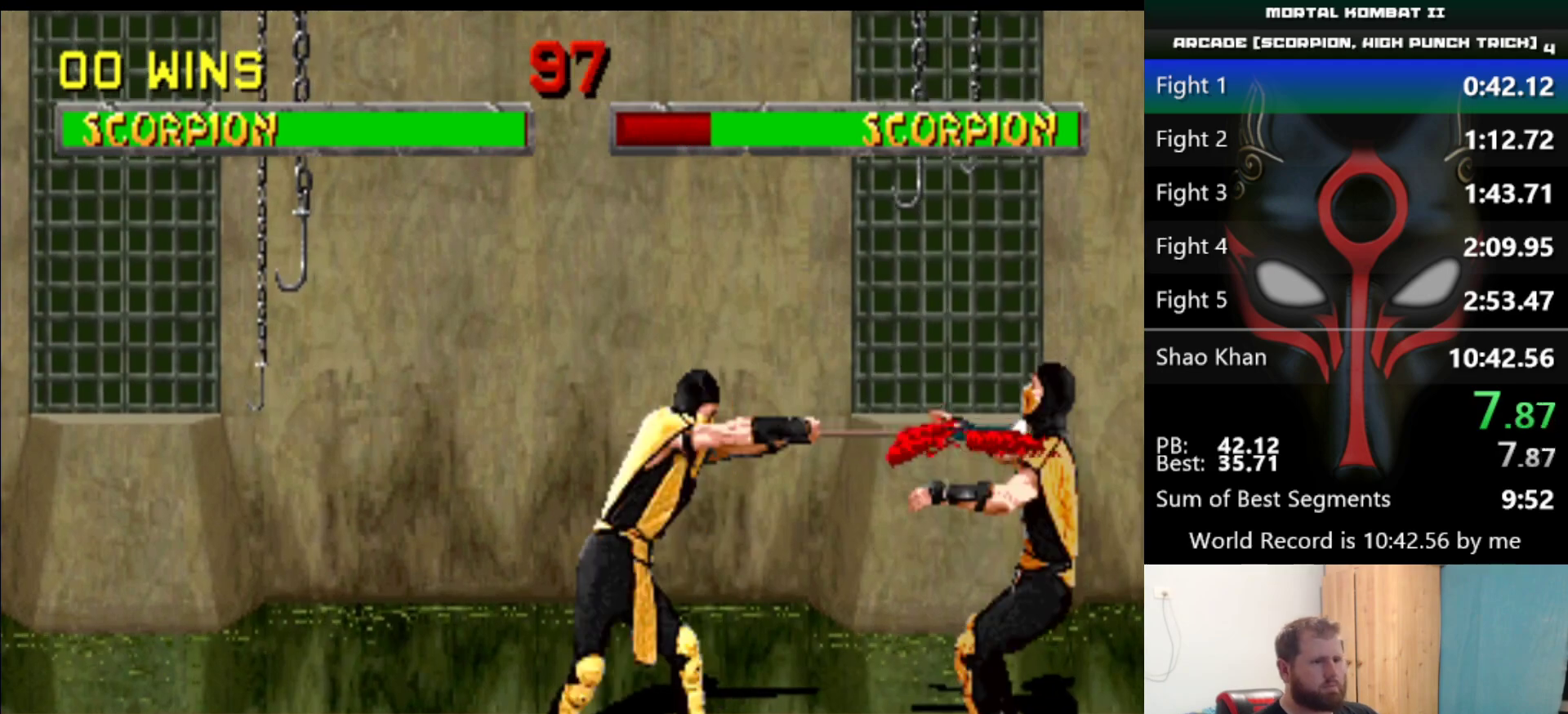
{"keys": [], "events": []}
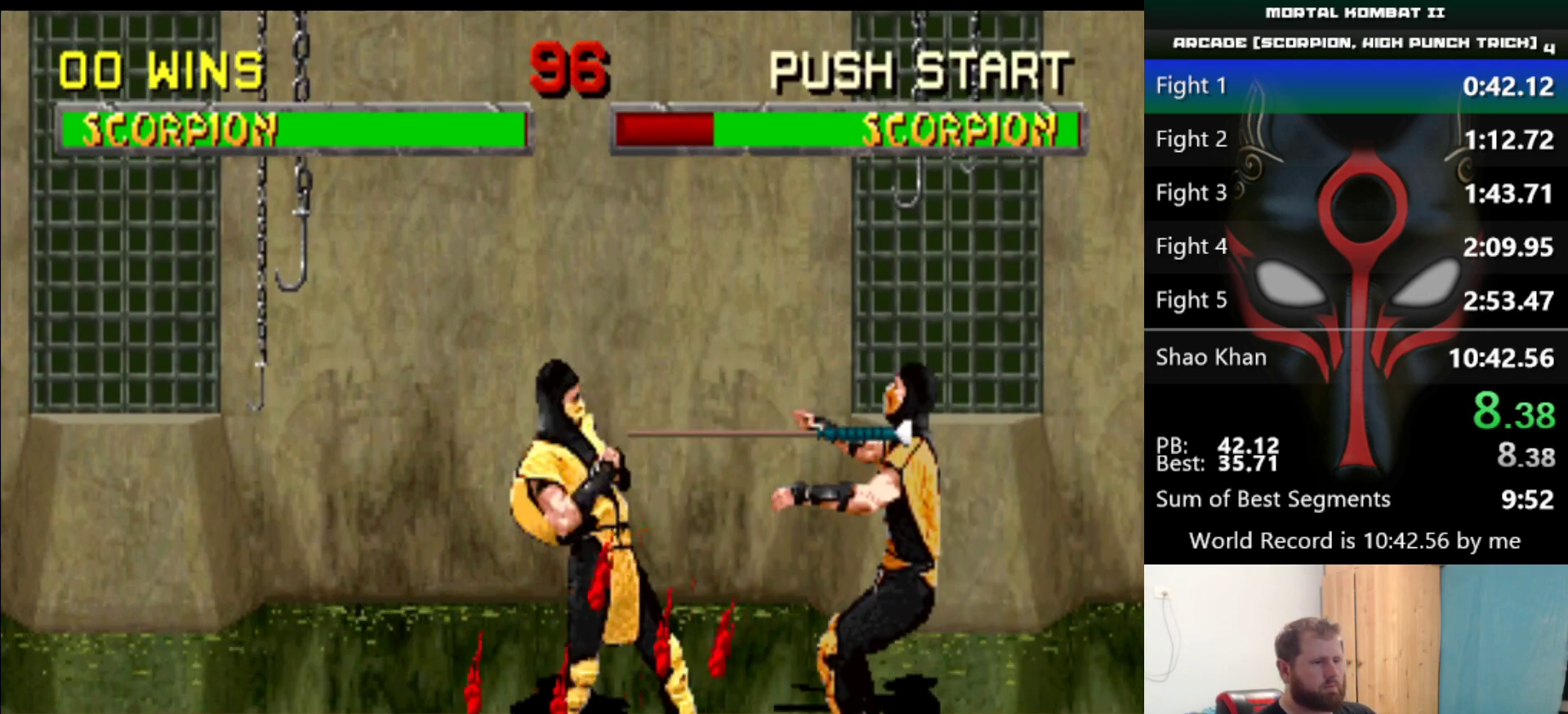
{"keys": [], "events": [[34, "e", "down"], [84, "e", "up"], [134, "e", "down"], [234, "e", "up"]]}
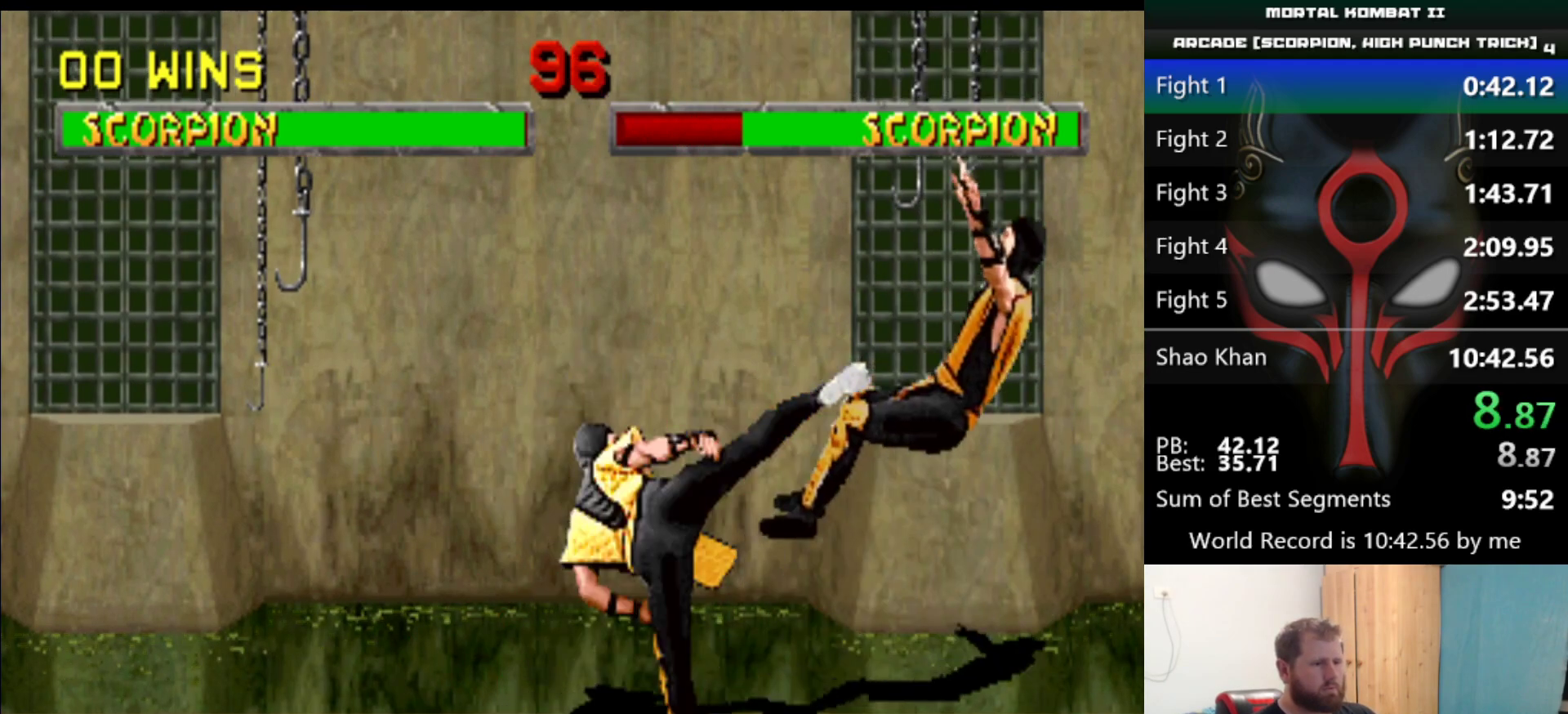
{"keys": [], "events": []}
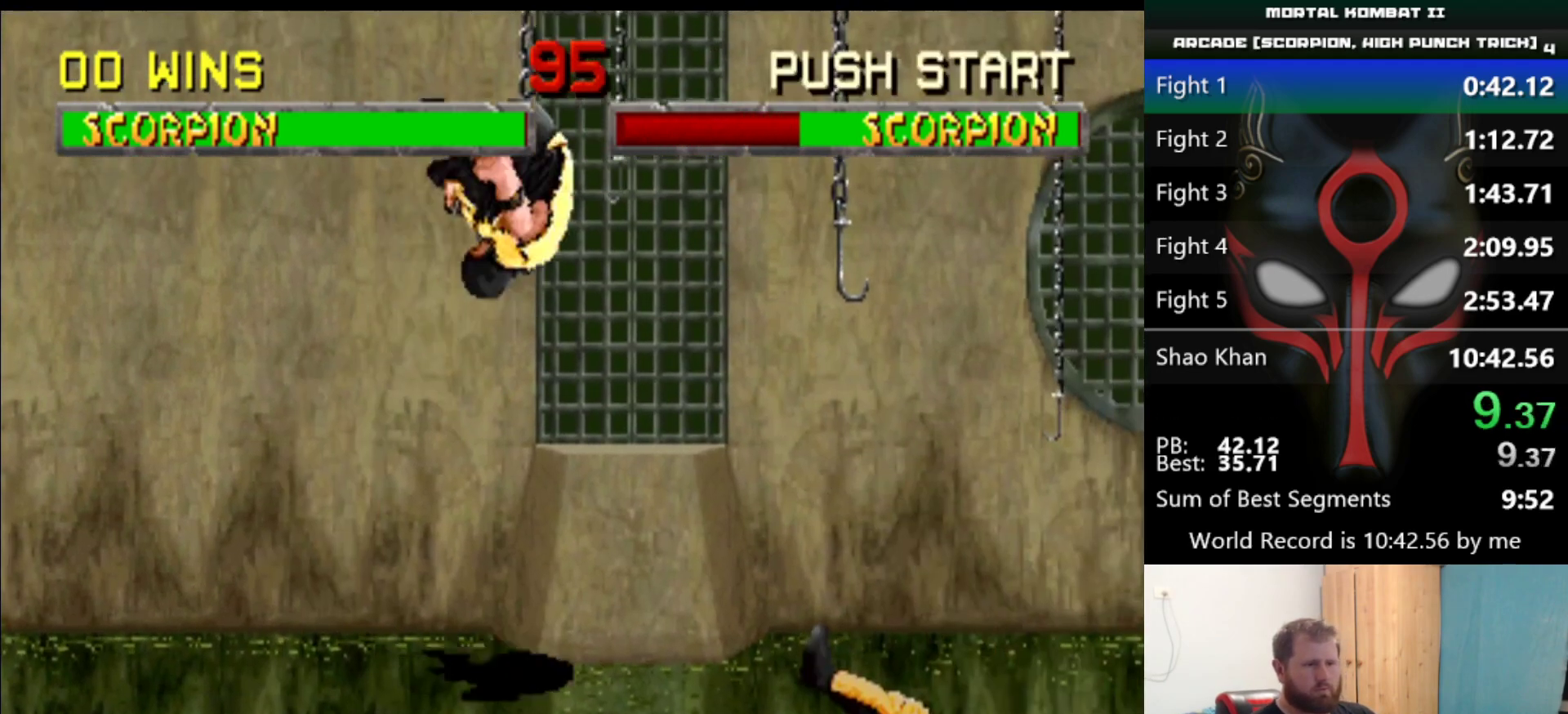
{"keys": ["a"], "events": [[67, "d", "down"], [167, "d", "up"], [267, "a", "down"], [351, "a", "up"], [401, "a", "down"], [451, "a", "up"], [501, "a", "down"]]}
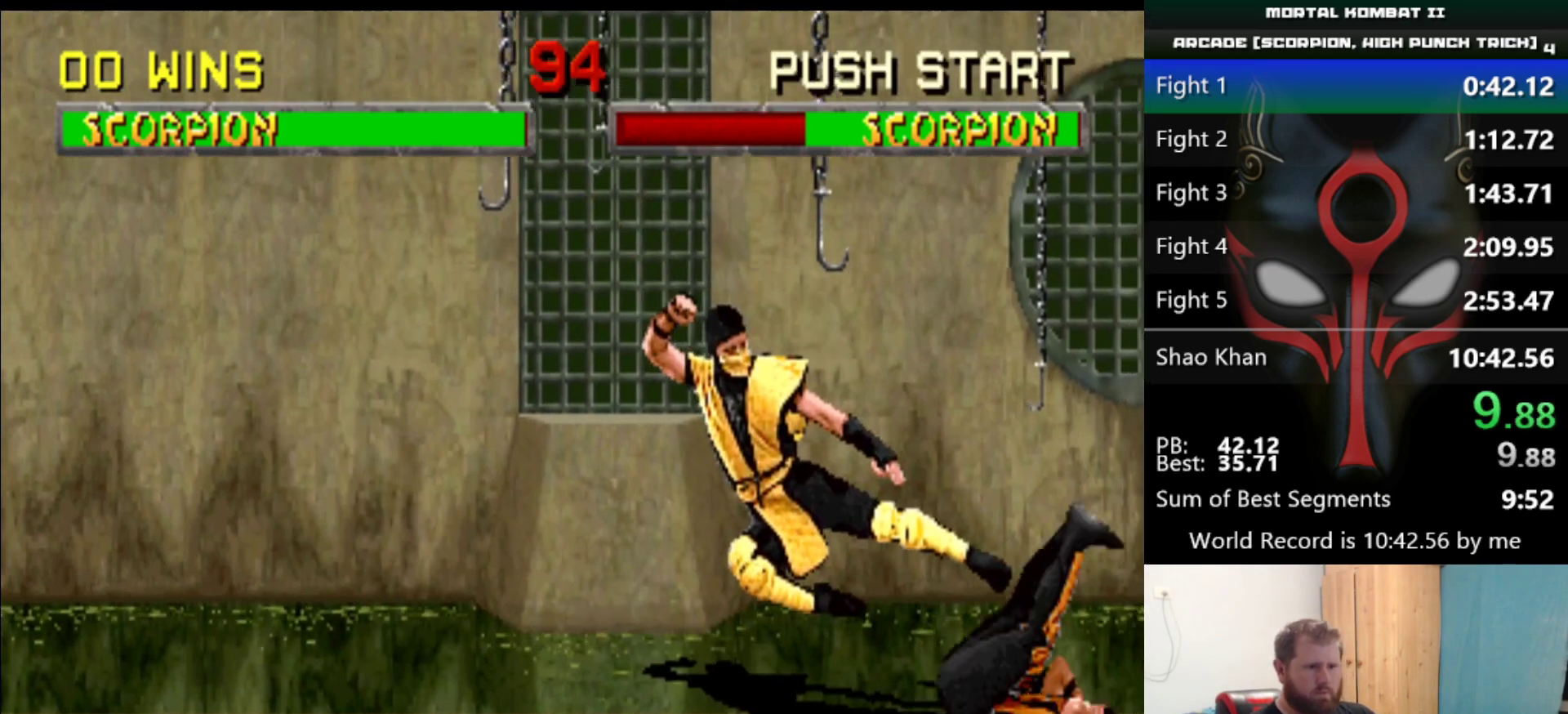
{"keys": [], "events": [[50, "a", "up"], [83, "a", "down"], [233, "a", "up"]]}
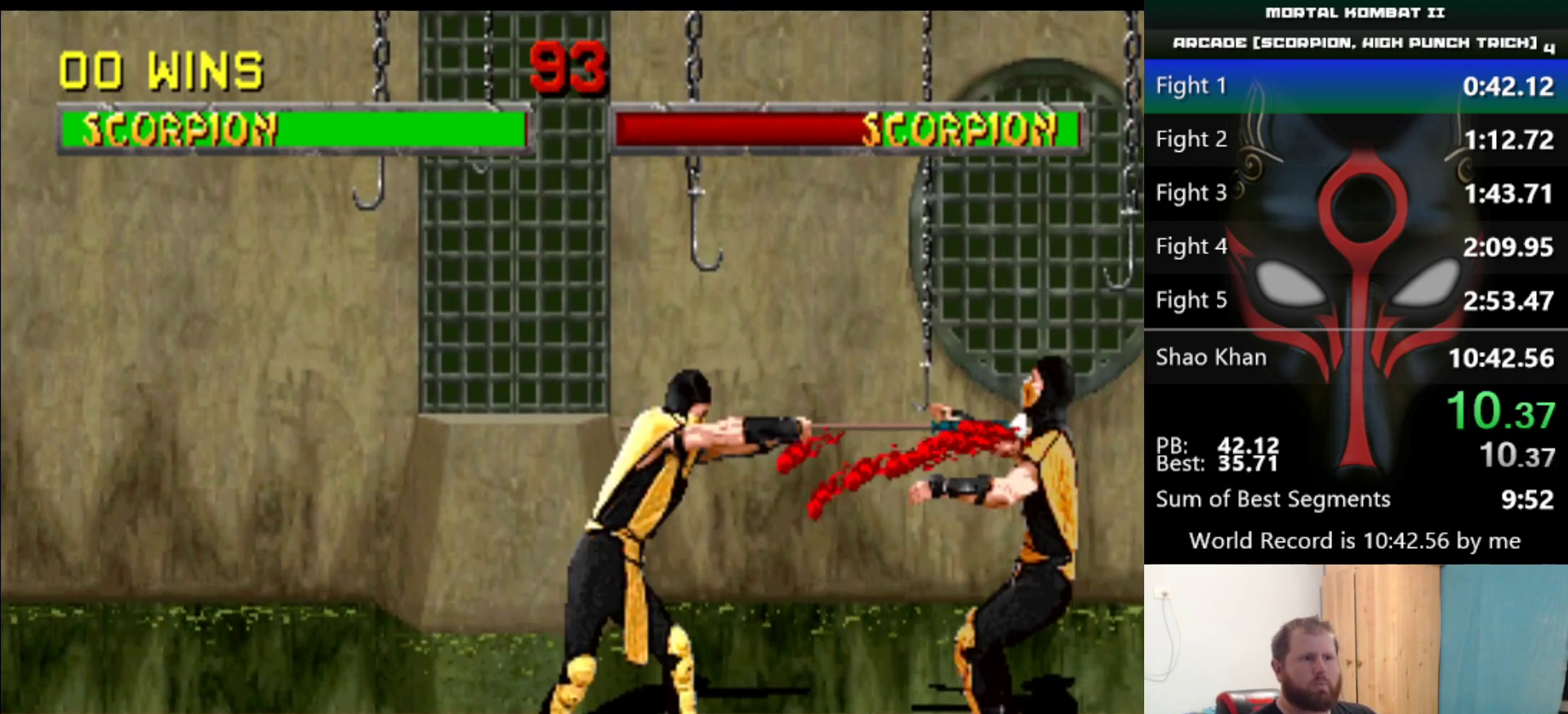
{"keys": [], "events": []}
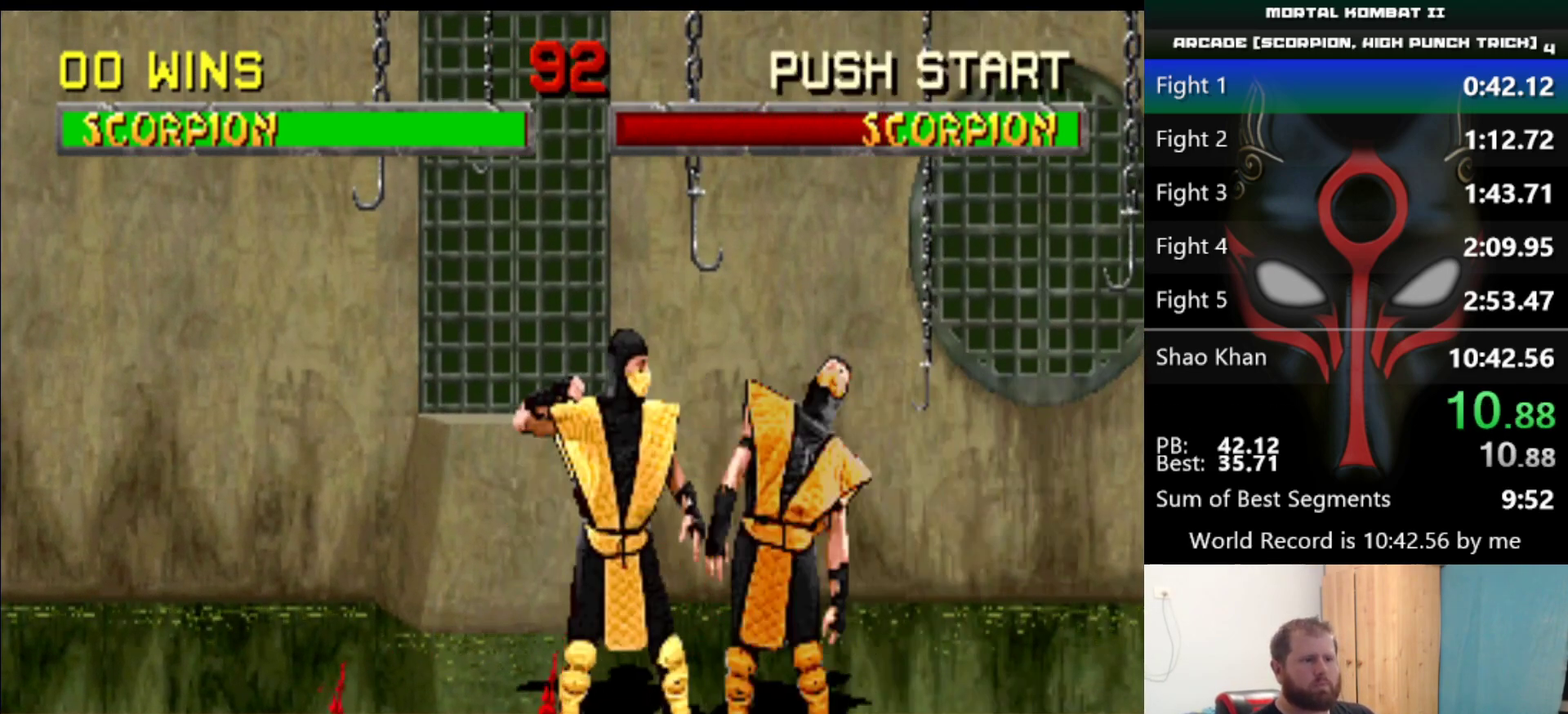
{"keys": [], "events": [[33, "e", "down"], [117, "e", "up"]]}
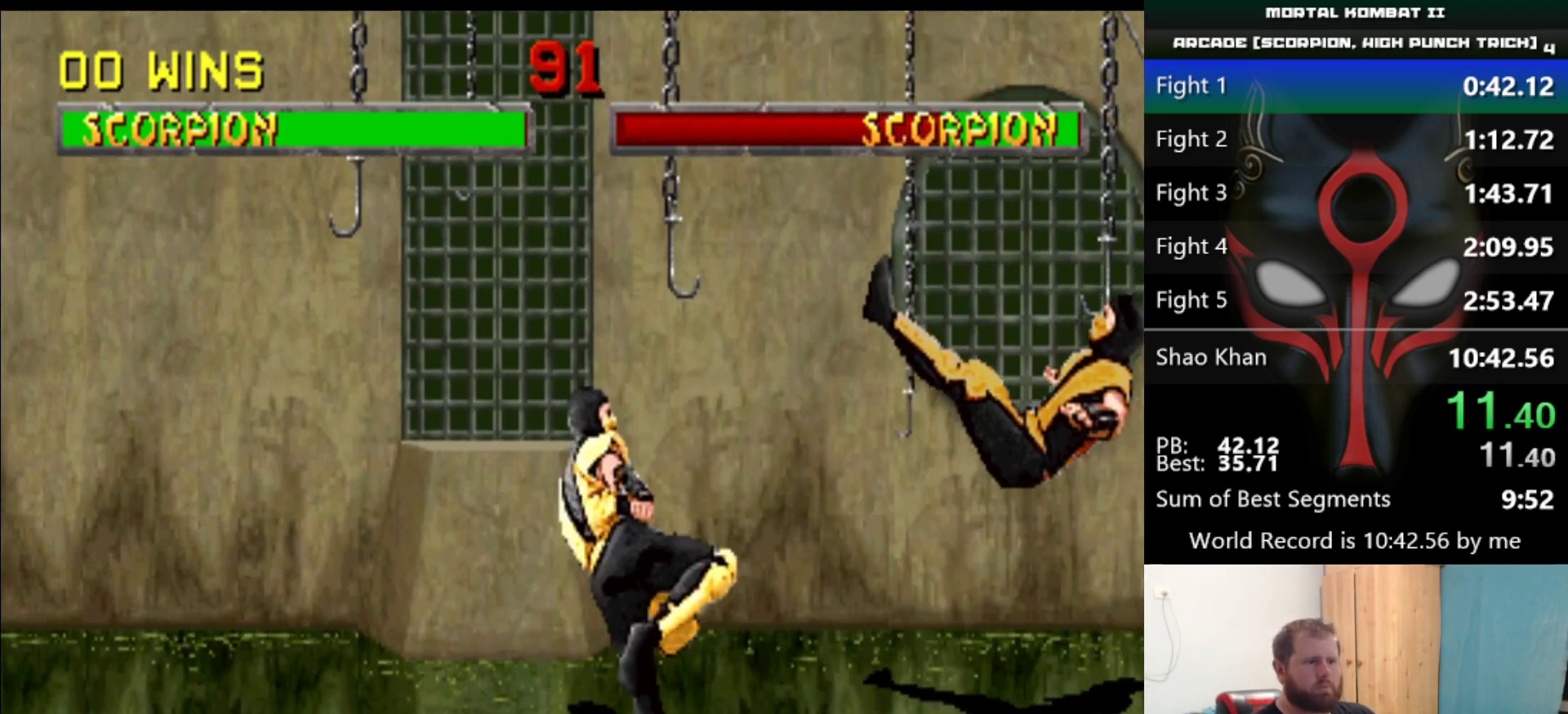
{"keys": [], "events": []}
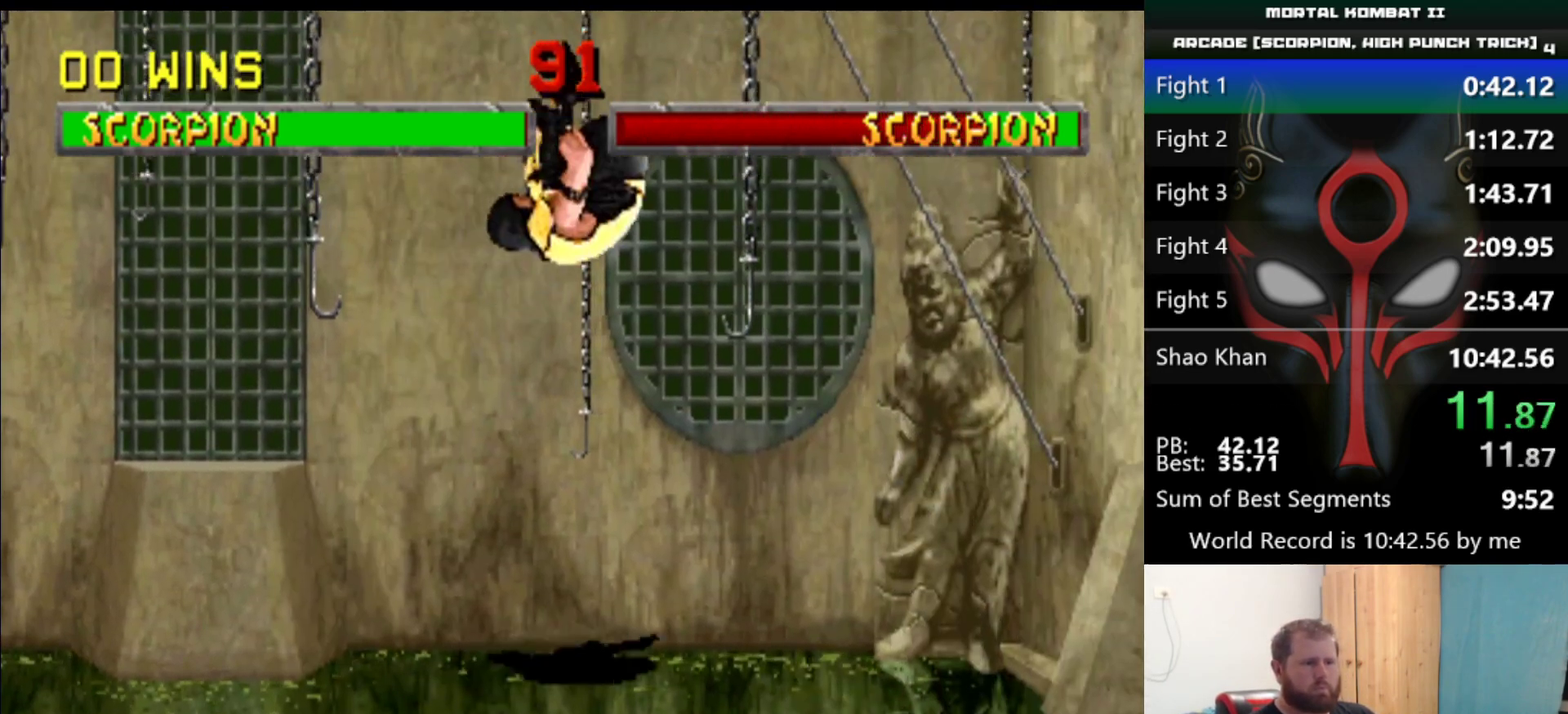
{"keys": ["a"], "events": [[17, "d", "down"], [100, "d", "up"], [150, "a", "down"], [200, "a", "up"], [300, "a", "down"], [333, "a", "up"], [384, "a", "down"], [434, "a", "up"], [484, "a", "down"]]}
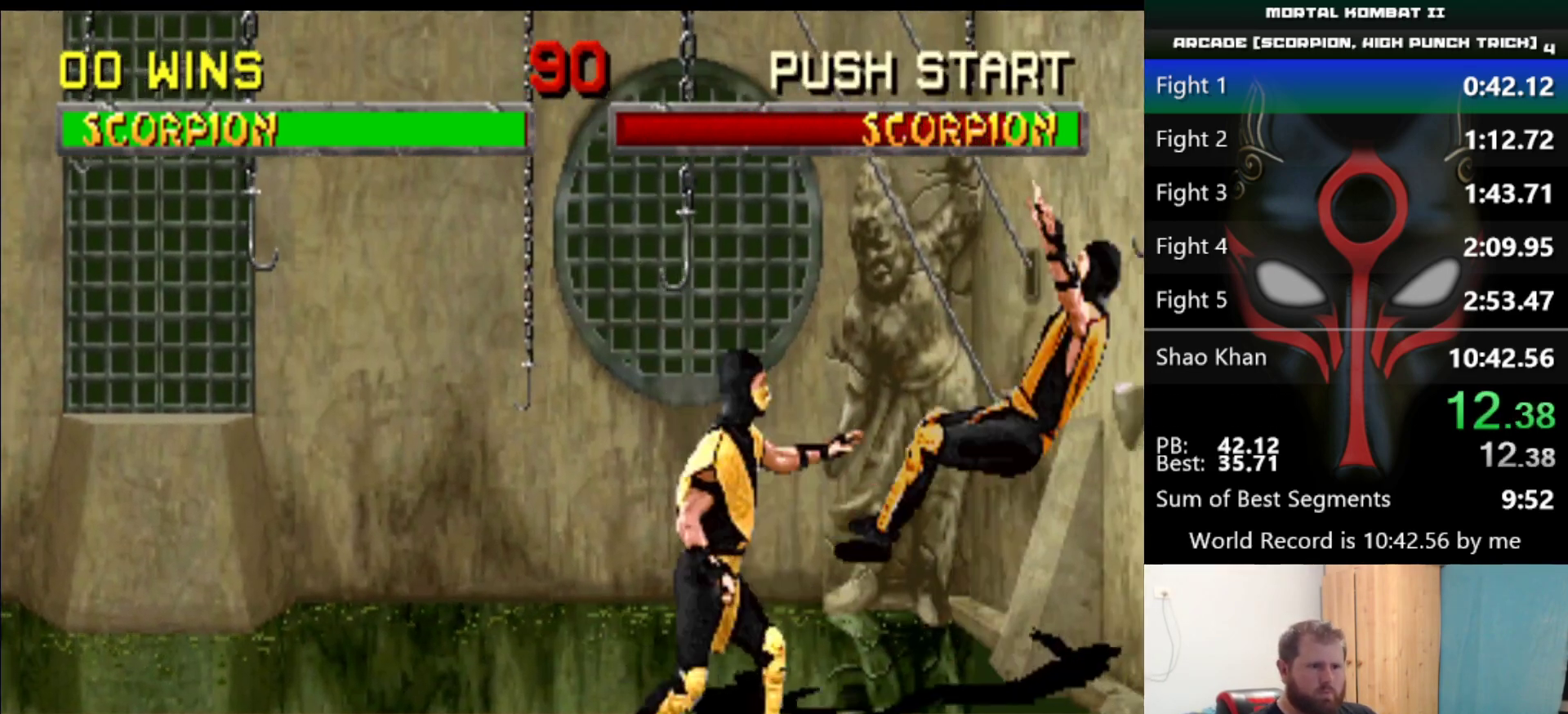
{"keys": [], "events": [[17, "a", "up"], [67, "a", "down"], [117, "a", "up"]]}
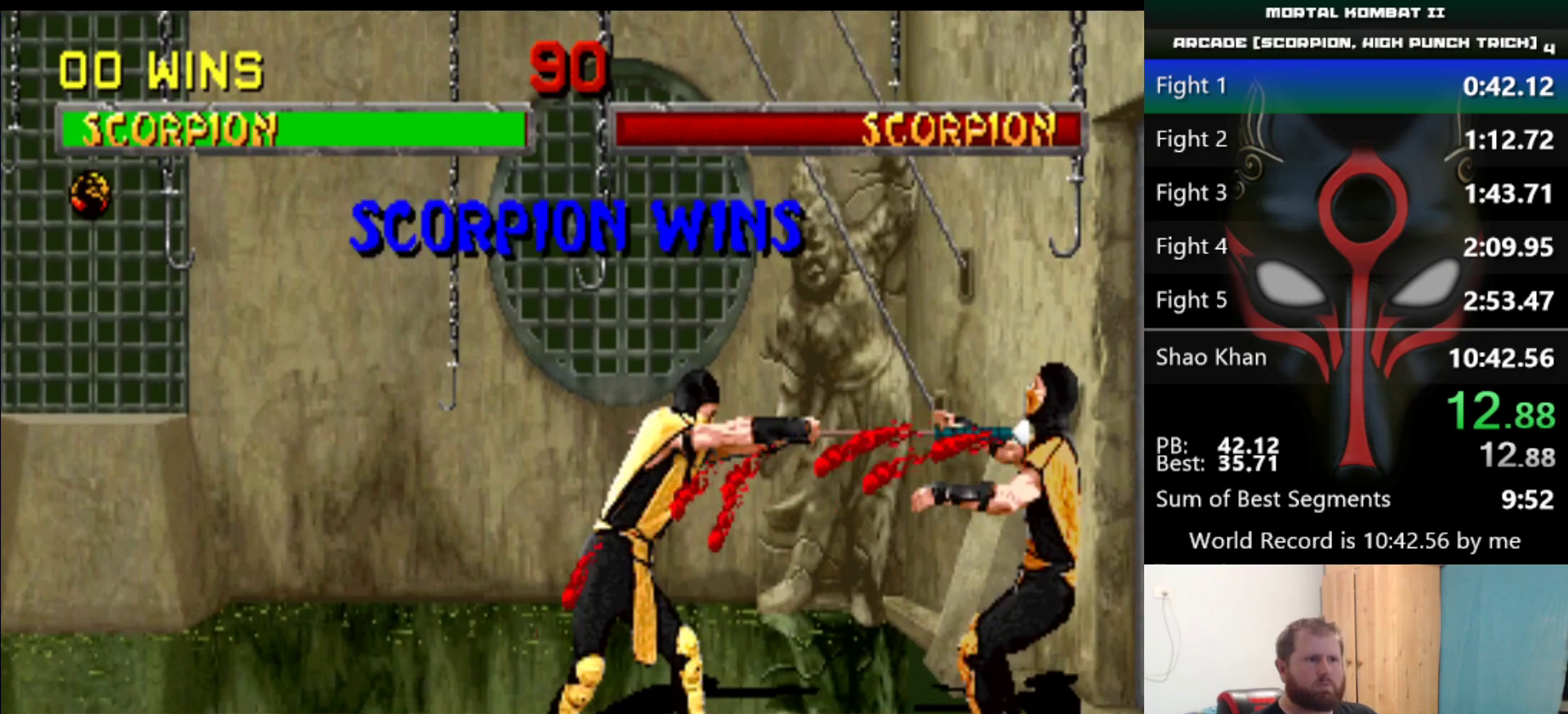
{"keys": [], "events": []}
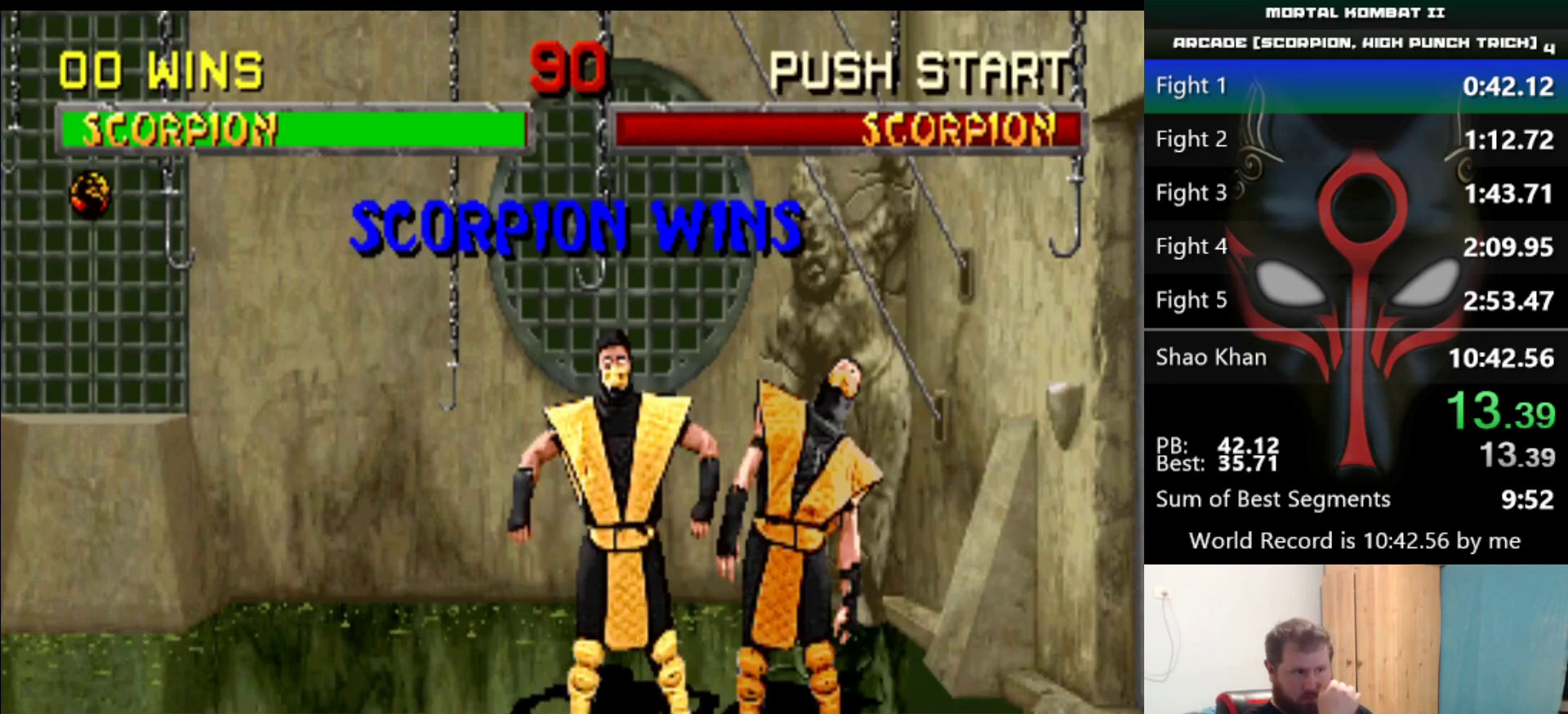
{"keys": [], "events": []}
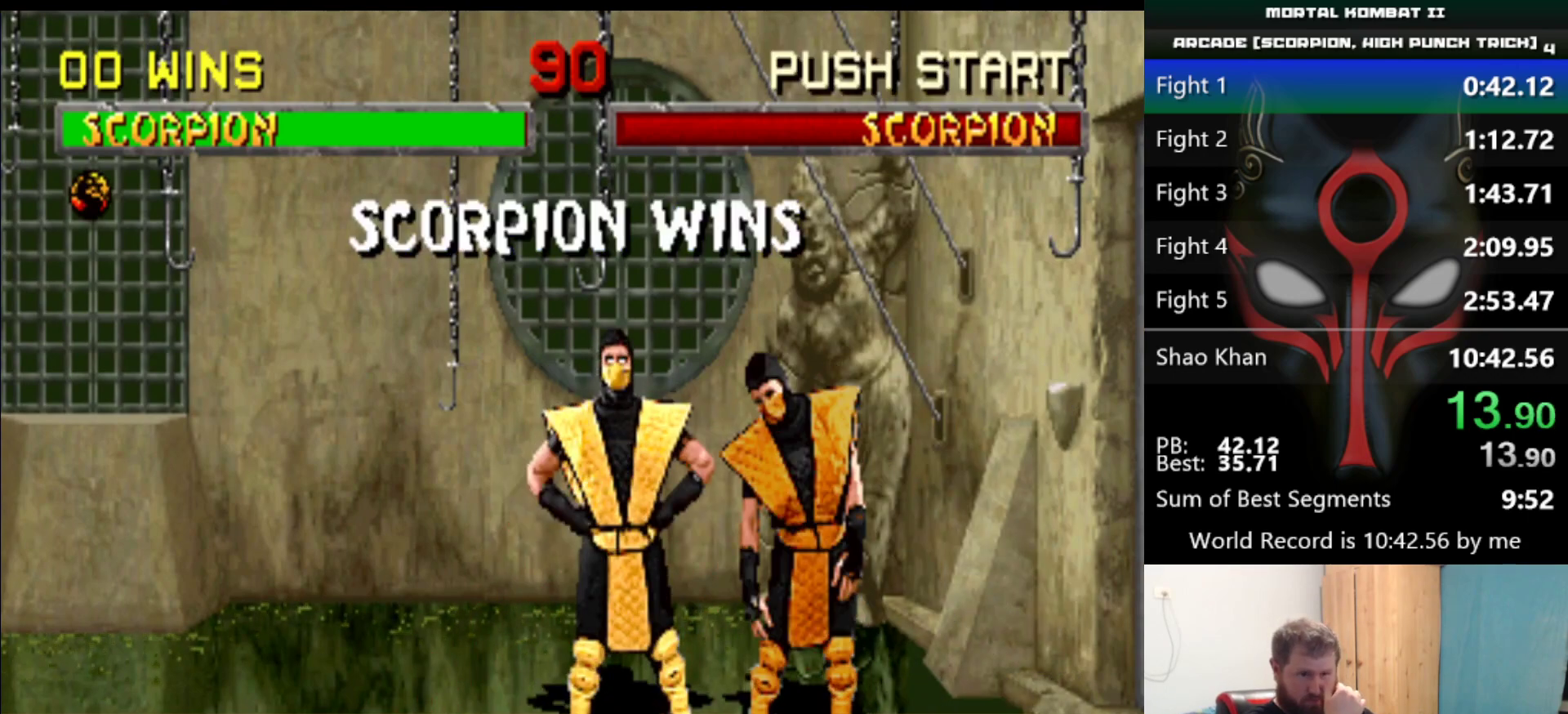
{"keys": [], "events": []}
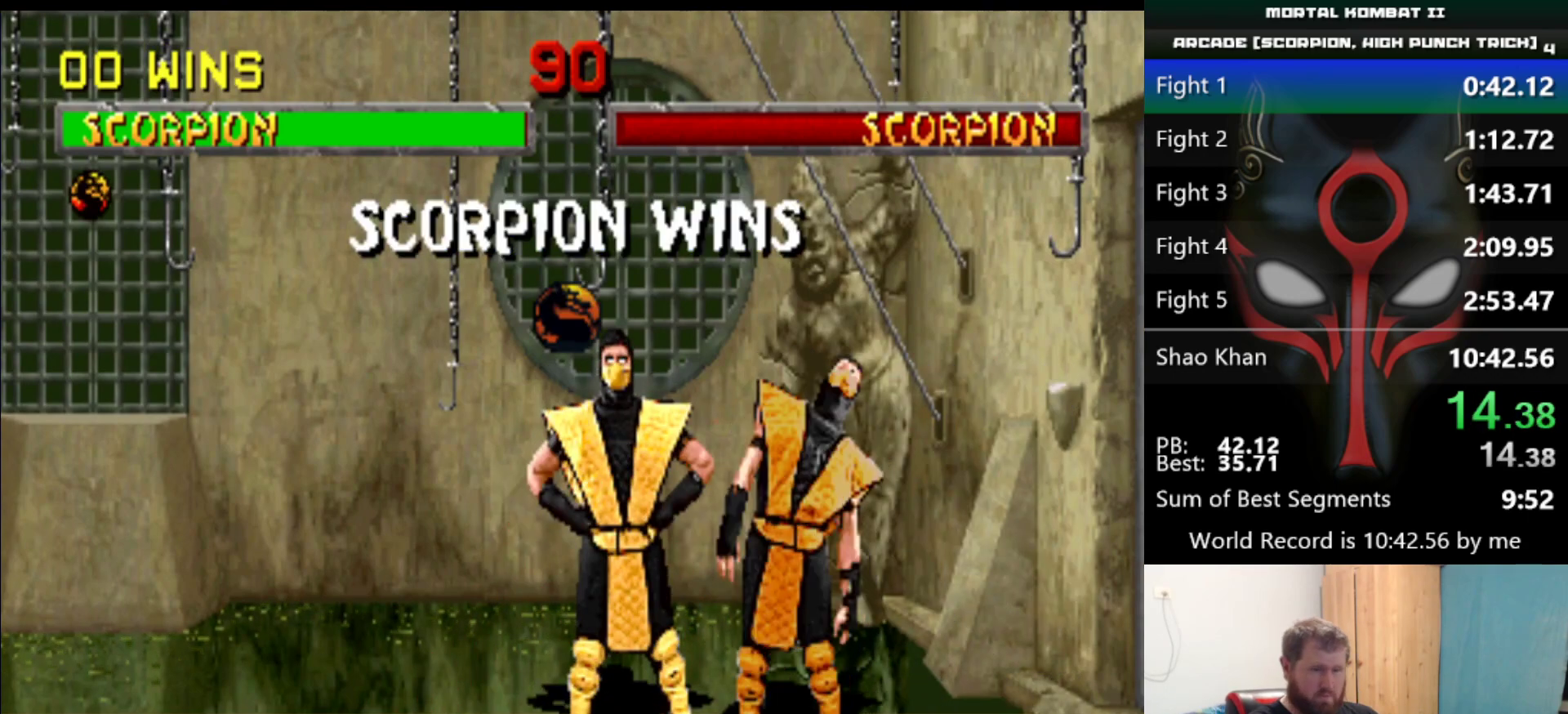
{"keys": [], "events": []}
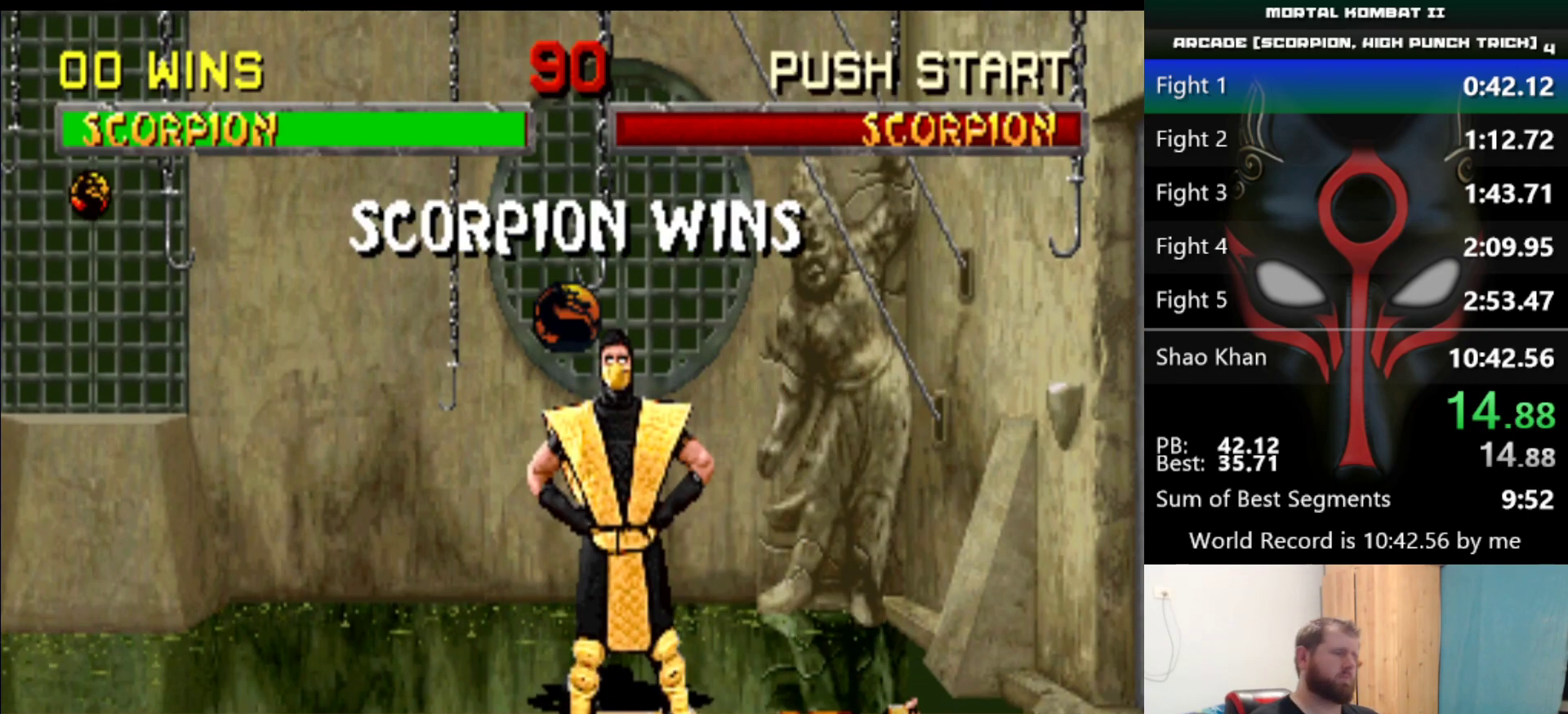
{"keys": [], "events": []}
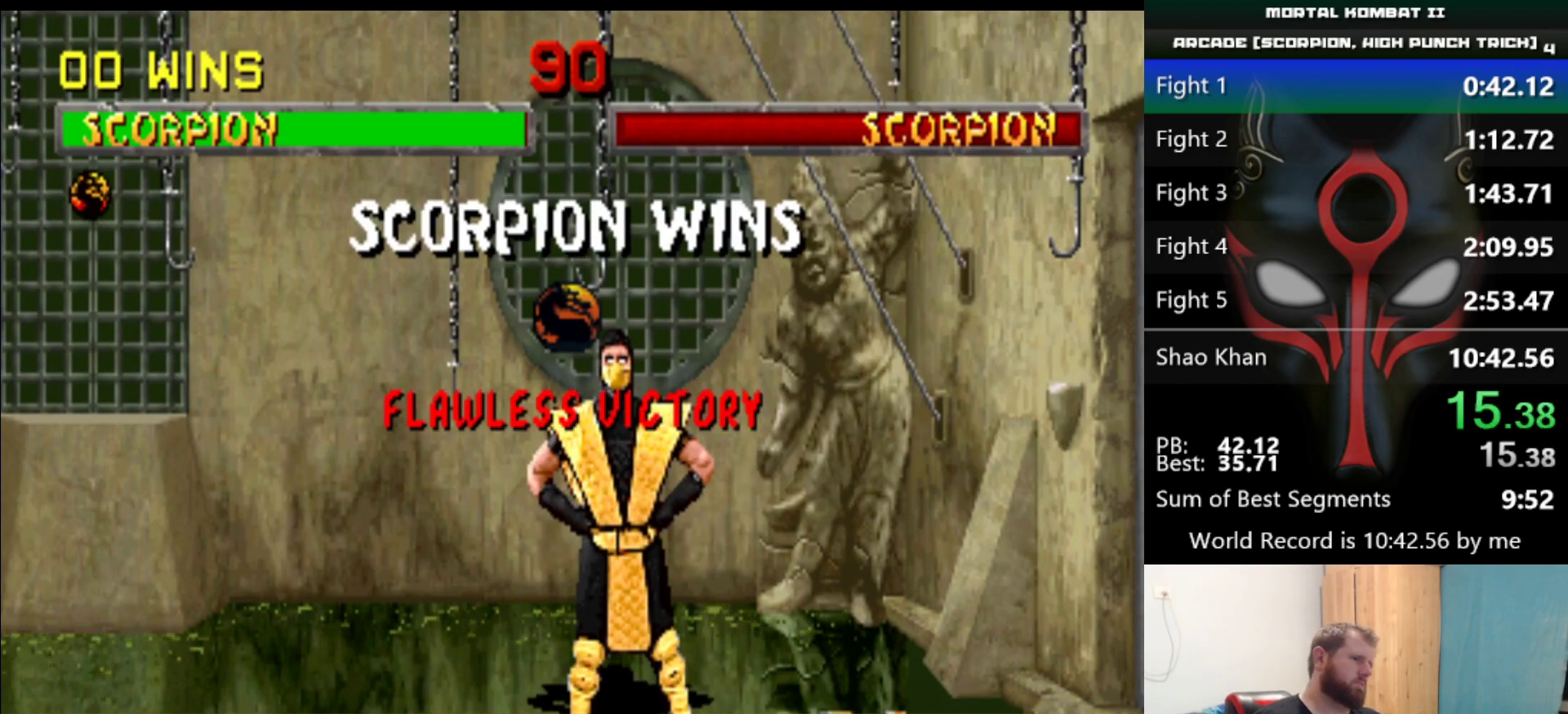
{"keys": [], "events": []}
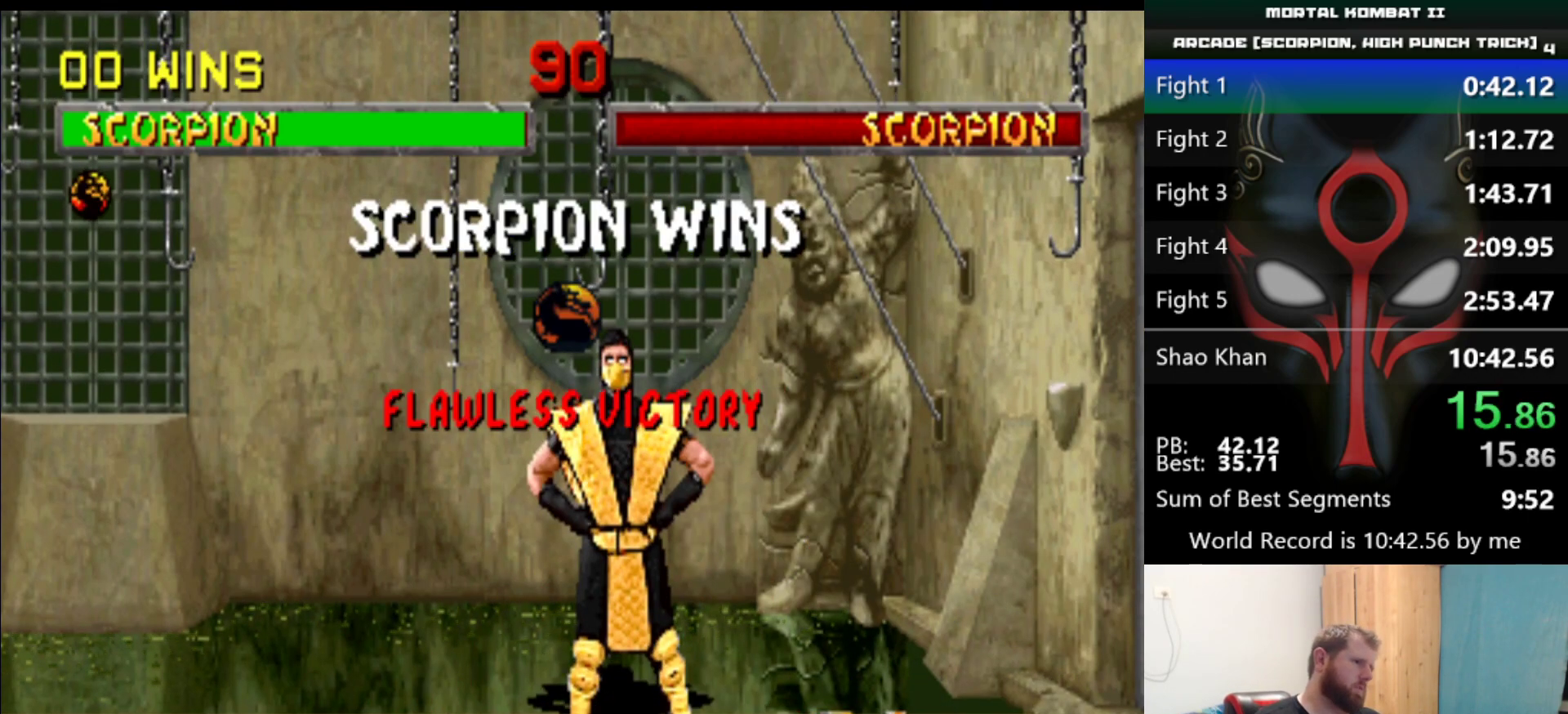
{"keys": [], "events": []}
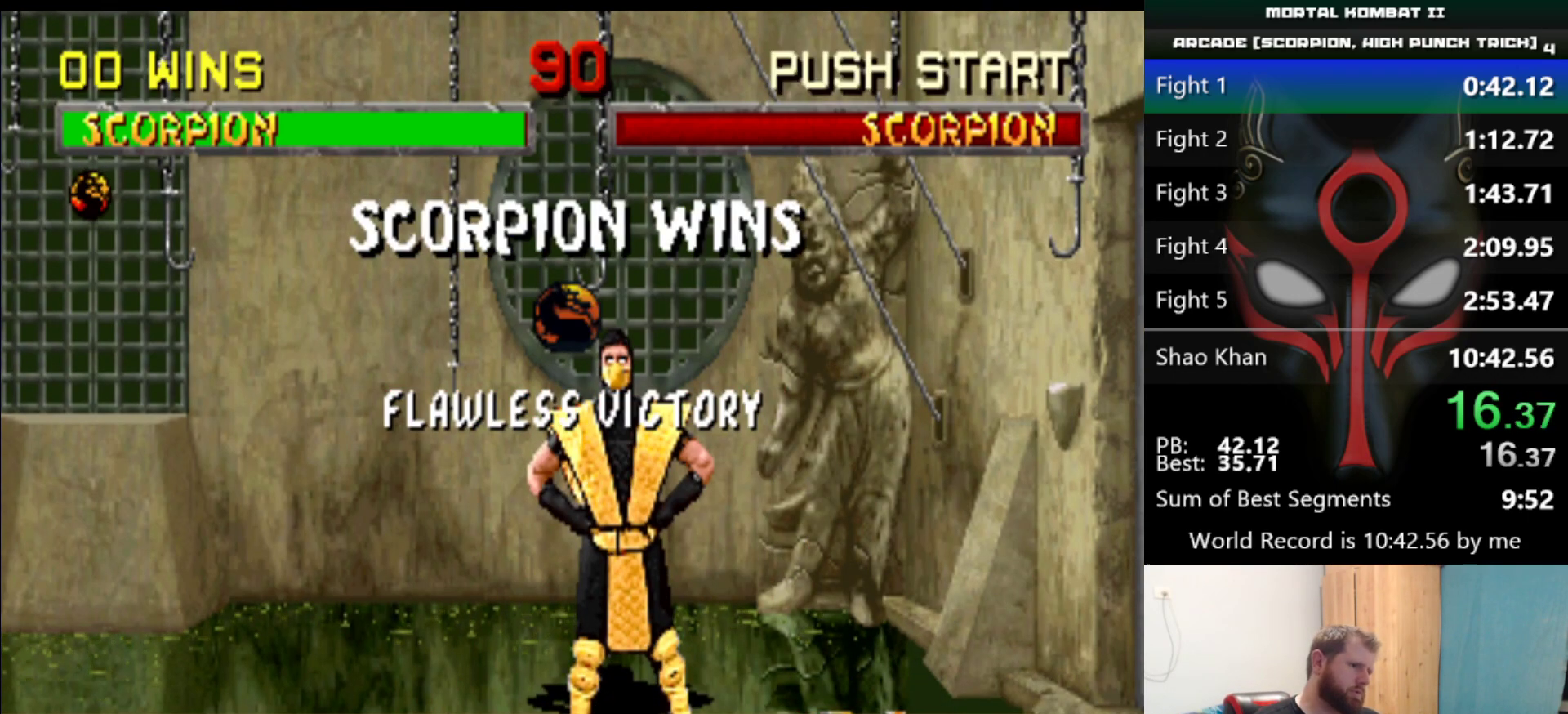
{"keys": [], "events": []}
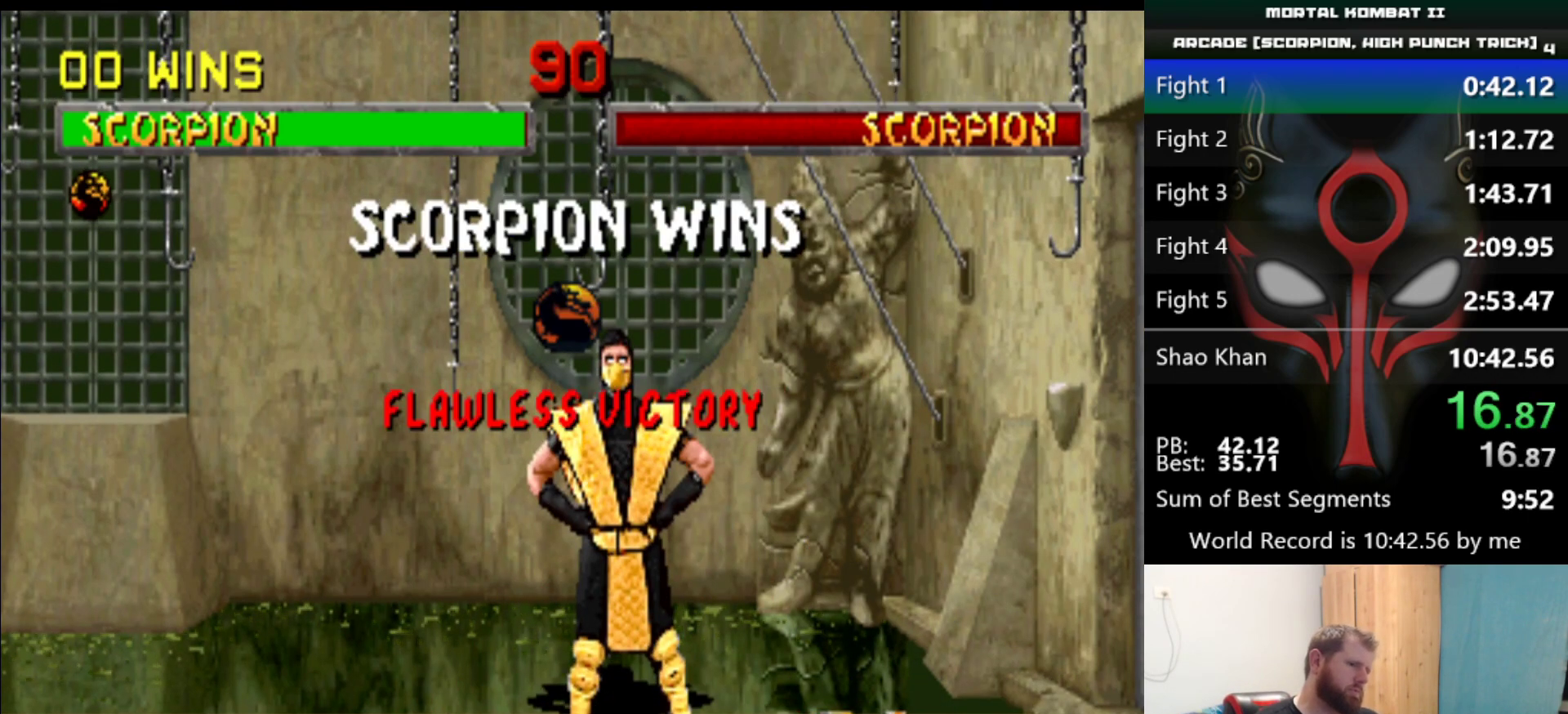
{"keys": ["d", "q", "s"], "events": [[417, "d", "down"], [417, "q", "down"], [417, "s", "down"]]}
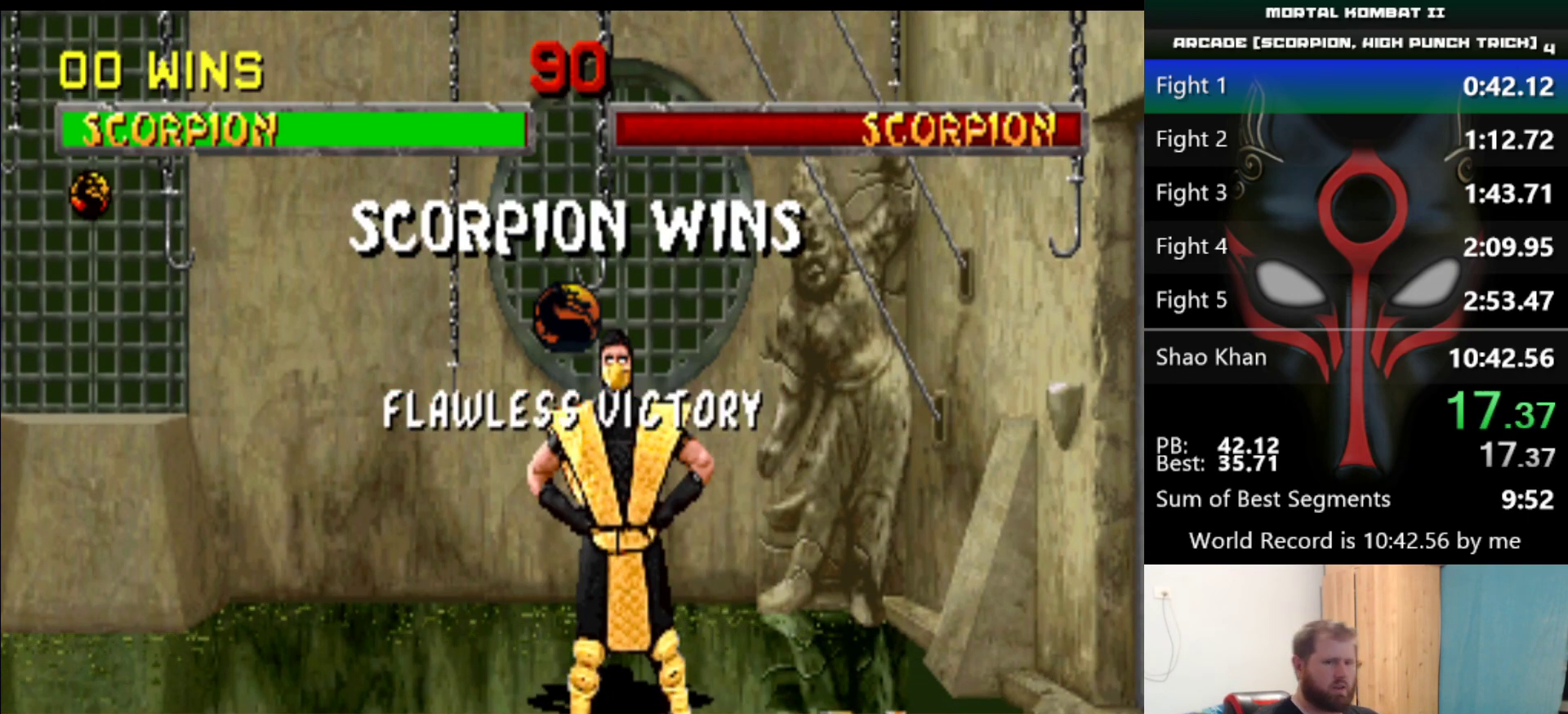
{"keys": ["d", "q", "s"], "events": []}
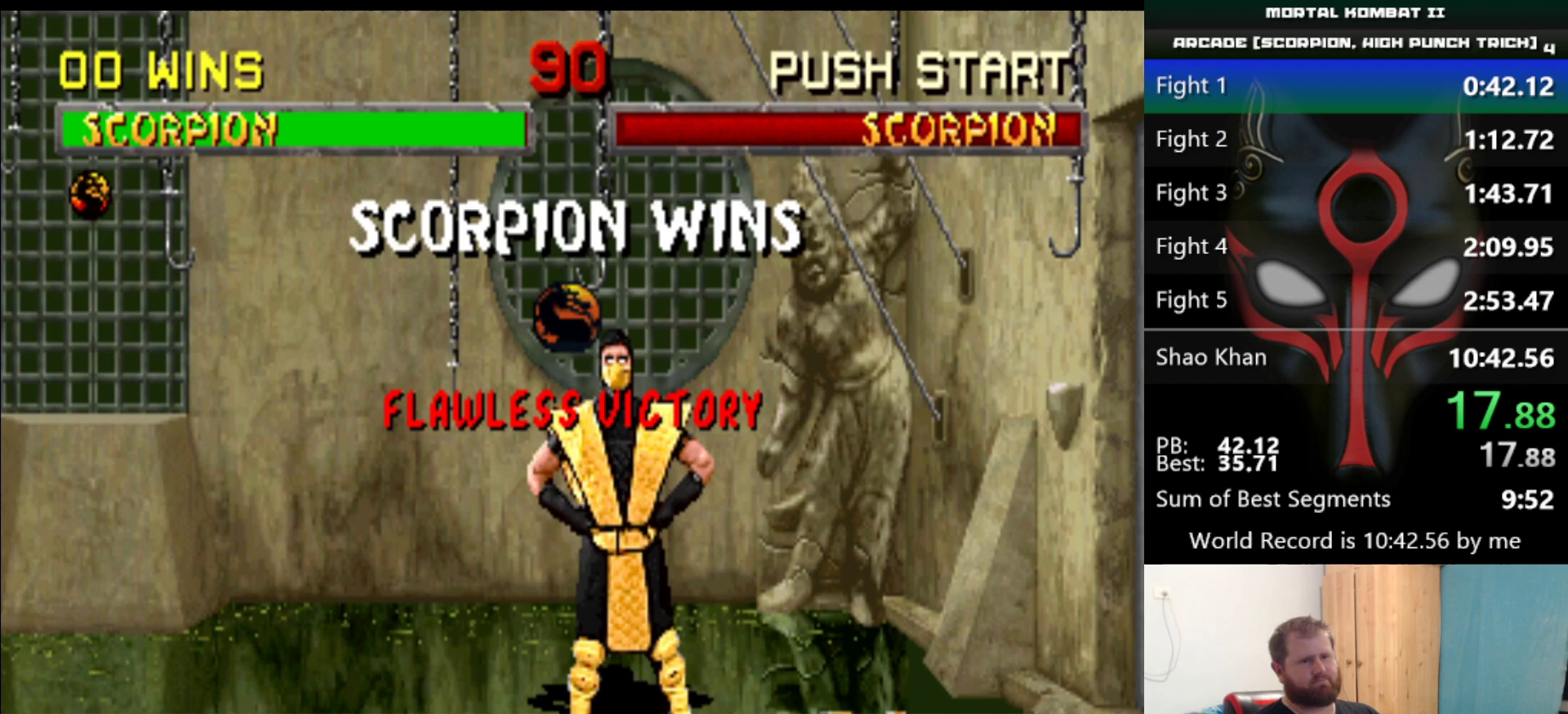
{"keys": ["d", "q", "s"], "events": []}
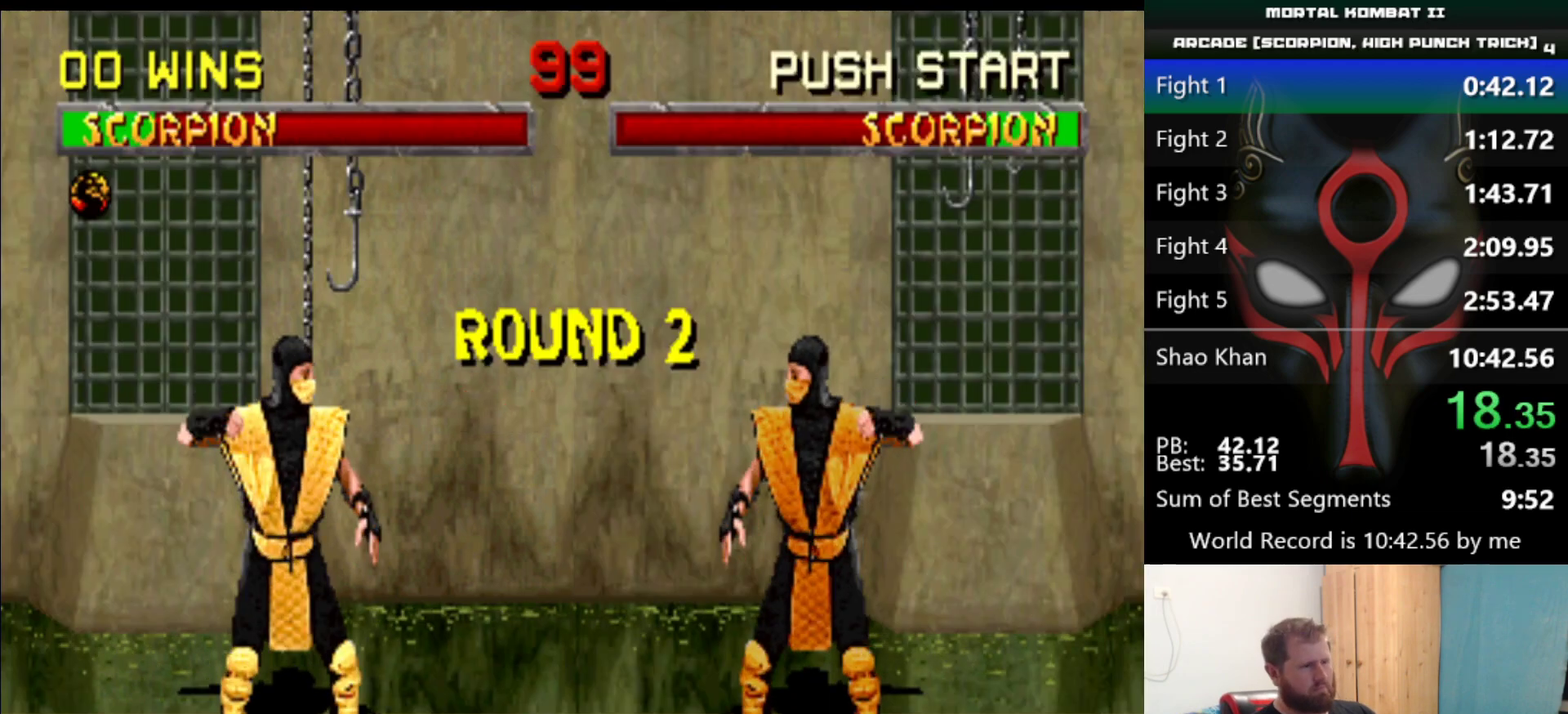
{"keys": [], "events": [[133, "d", "up"], [133, "q", "up"], [133, "s", "up"]]}